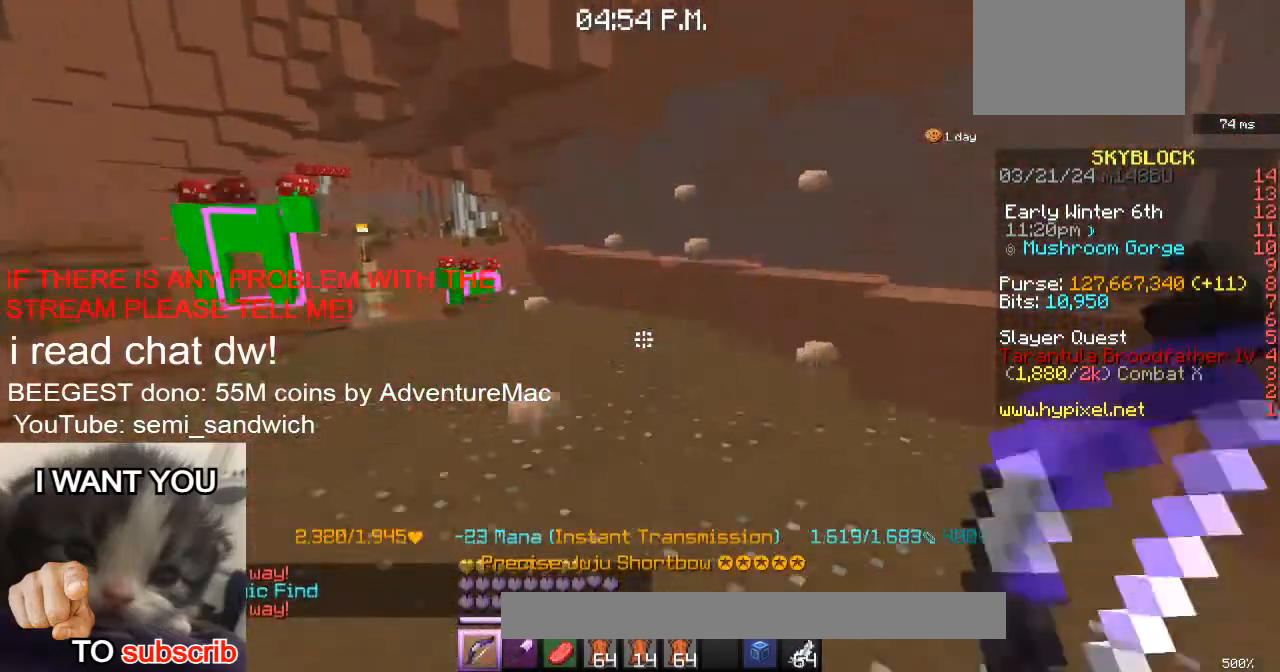
Gameplay with keyboard; each line is a JSON object with the keys held at the frame after it. "events" lists presses ("down") and releases ("up") of "1", "2", "a", "d", "s" and "w" between this image and that frame as [ms after this image, input, new state], when the widget could be followed in between. No other keys are recorded. Mouse input is not recorded.
{"keys": [], "events": [[217, "w", "up"]]}
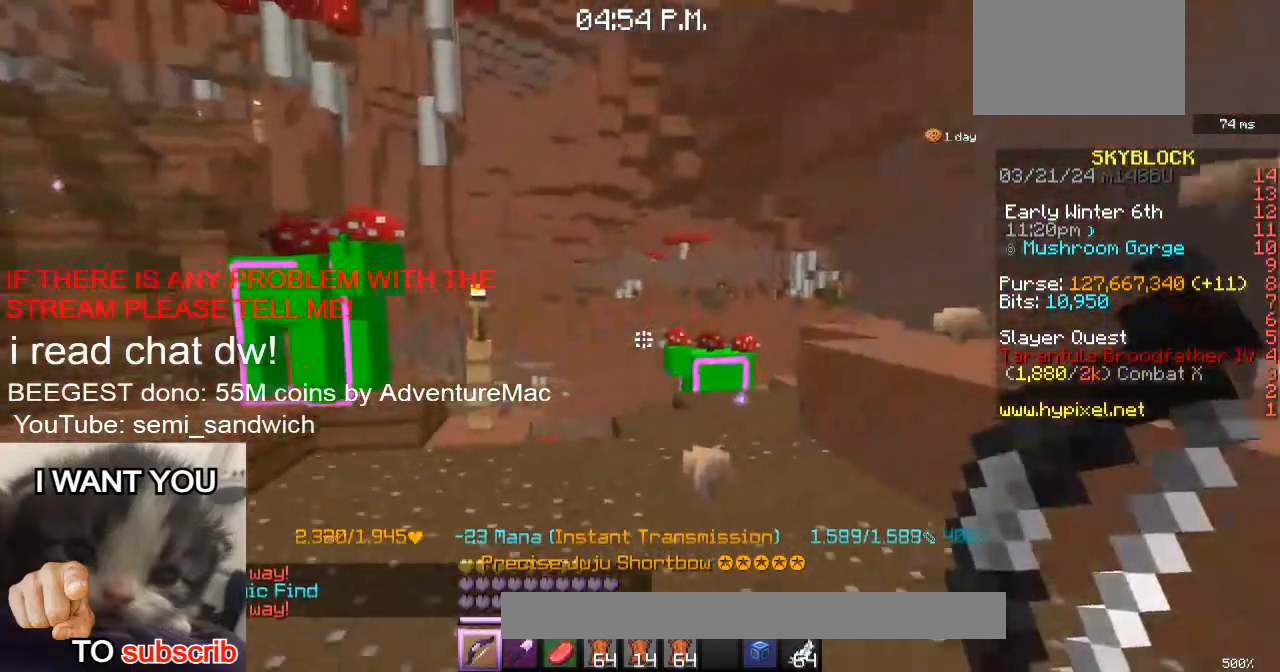
{"keys": [], "events": []}
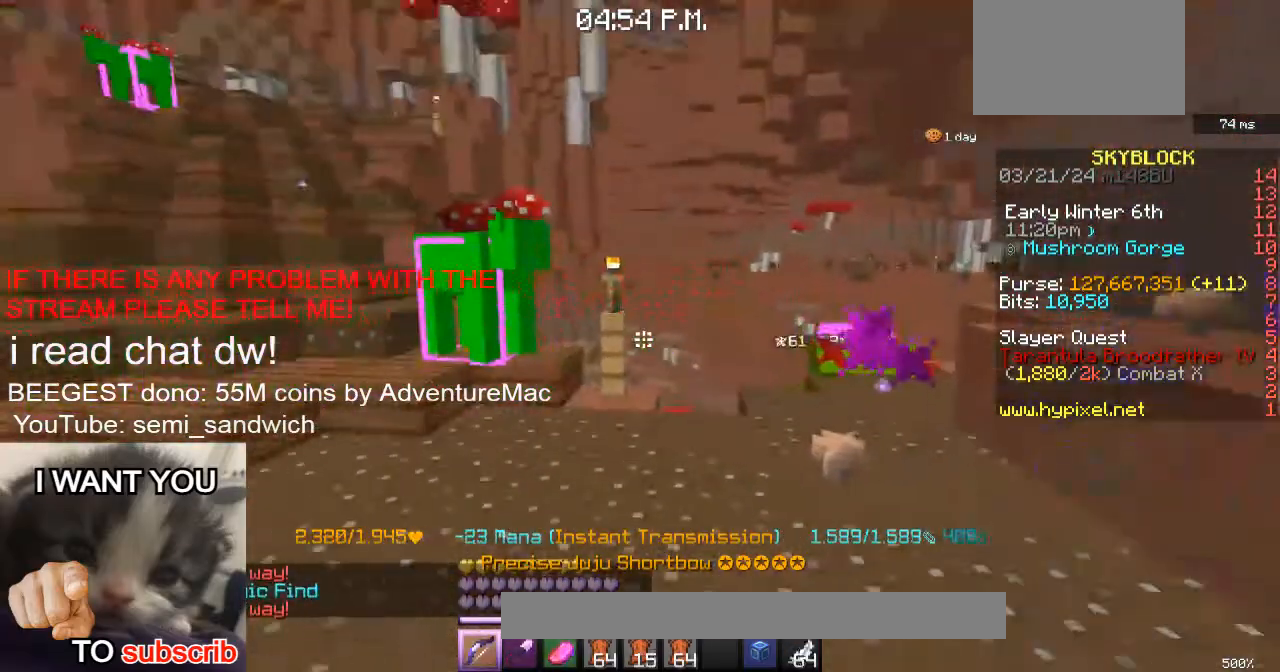
{"keys": [], "events": []}
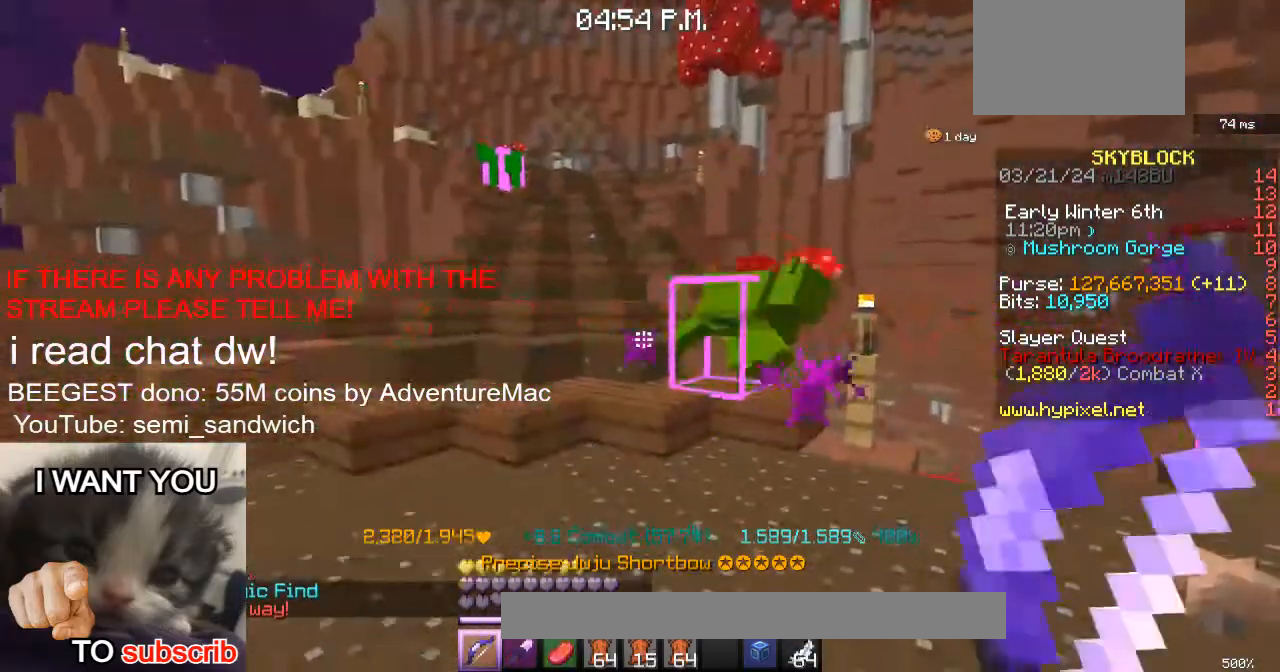
{"keys": ["w"], "events": [[284, "w", "down"]]}
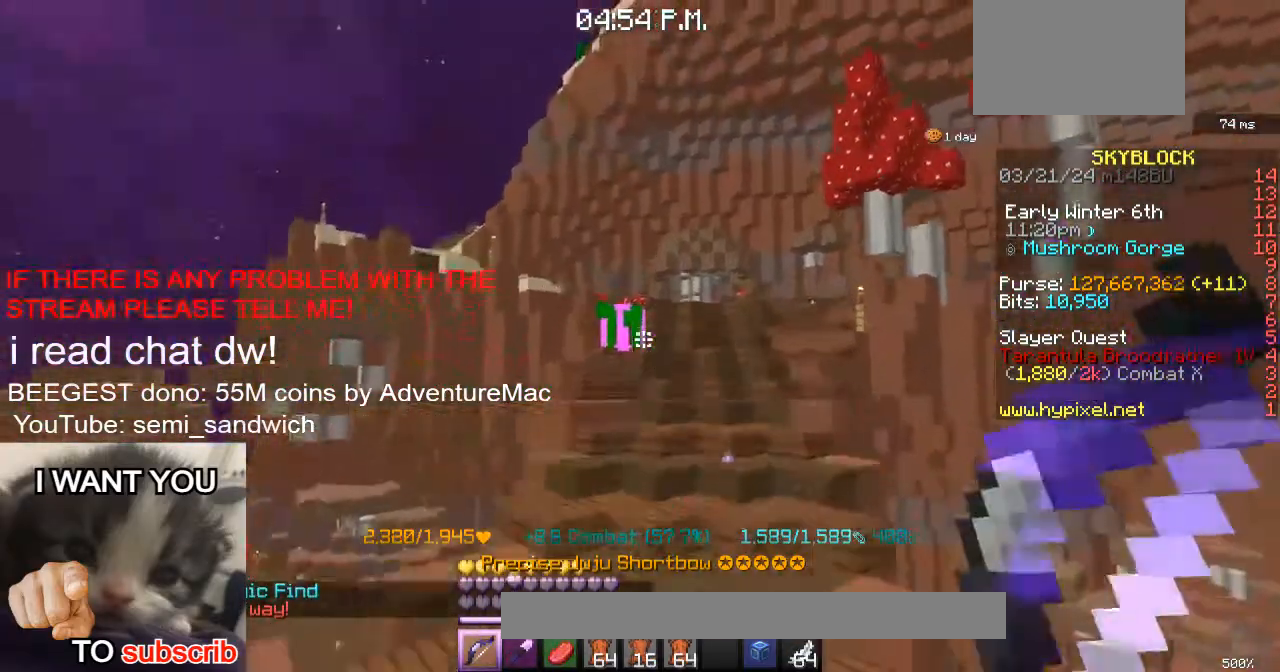
{"keys": ["2", "w"], "events": [[400, "2", "down"]]}
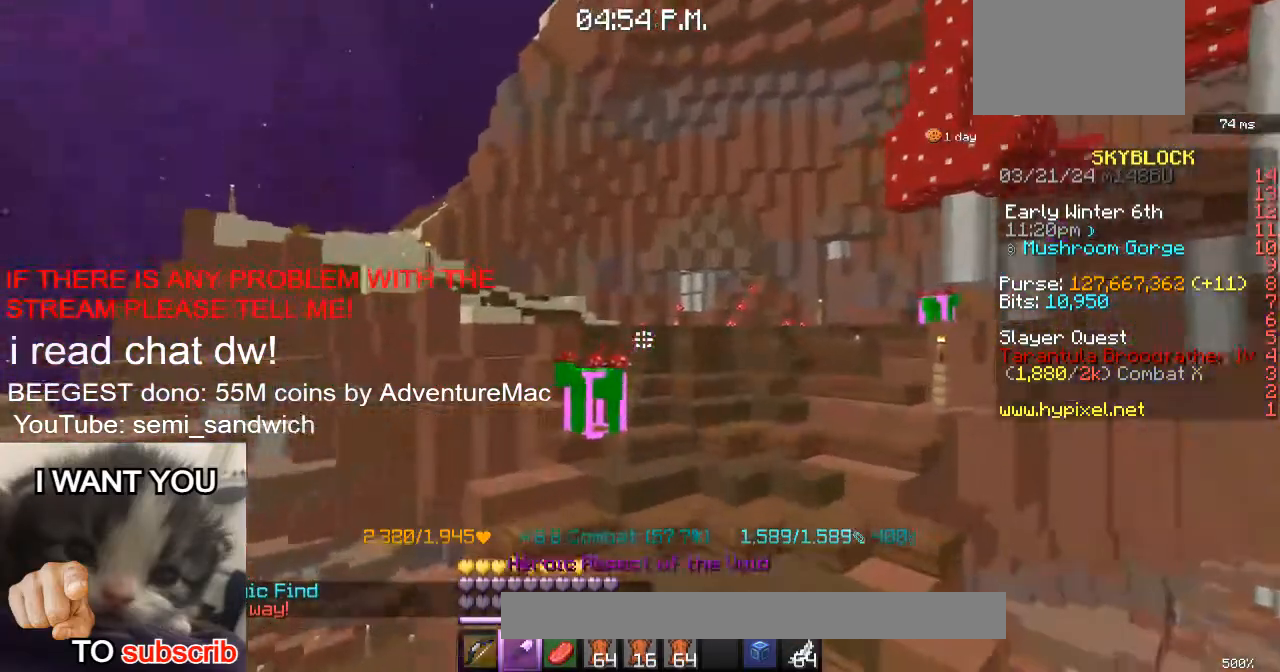
{"keys": ["1"], "events": [[50, "2", "up"], [484, "1", "down"], [484, "w", "up"]]}
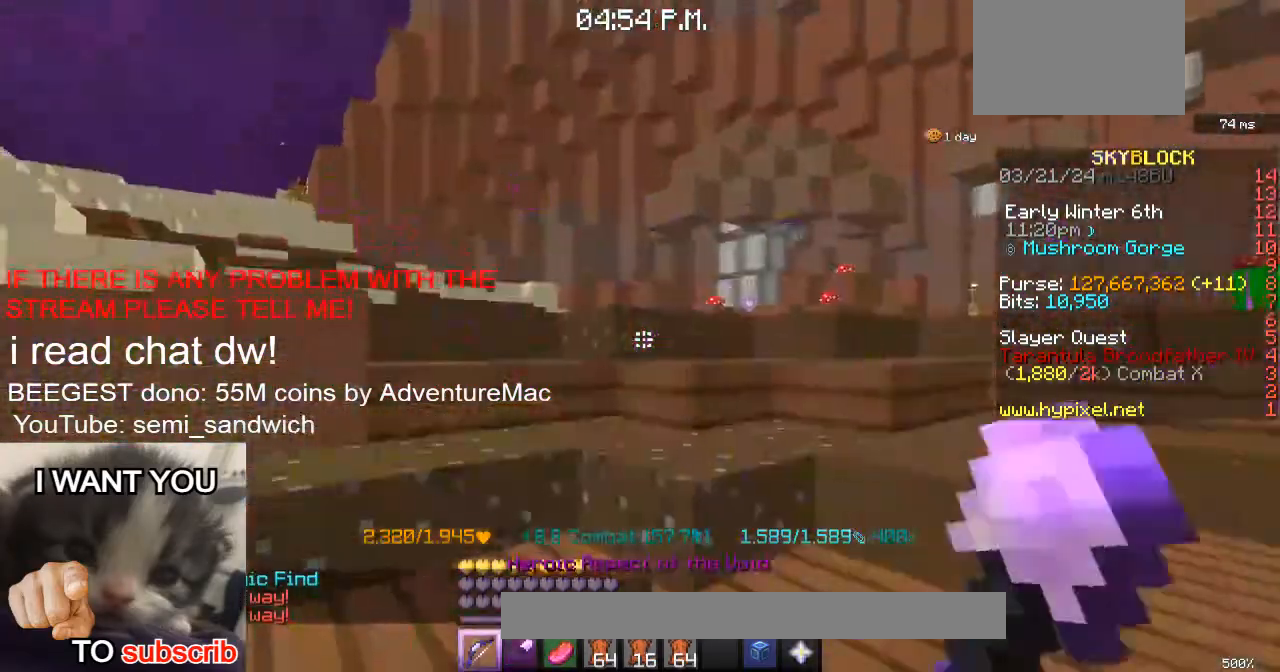
{"keys": [], "events": [[183, "1", "up"]]}
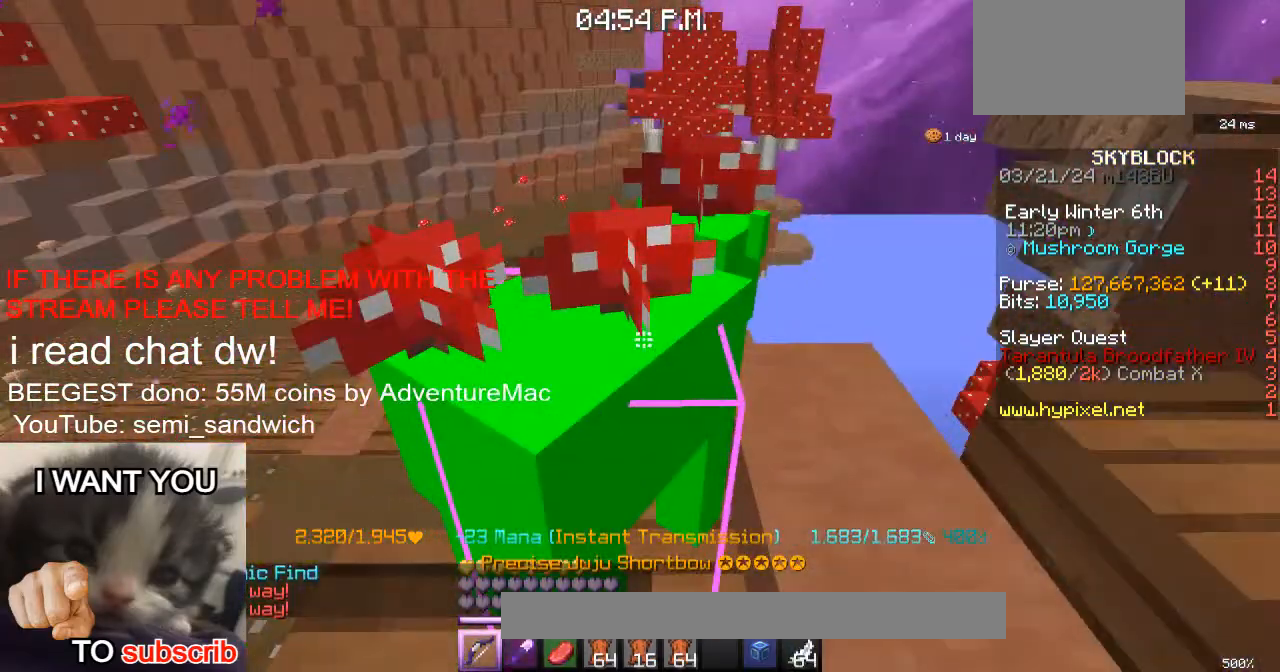
{"keys": ["w"], "events": [[451, "w", "down"]]}
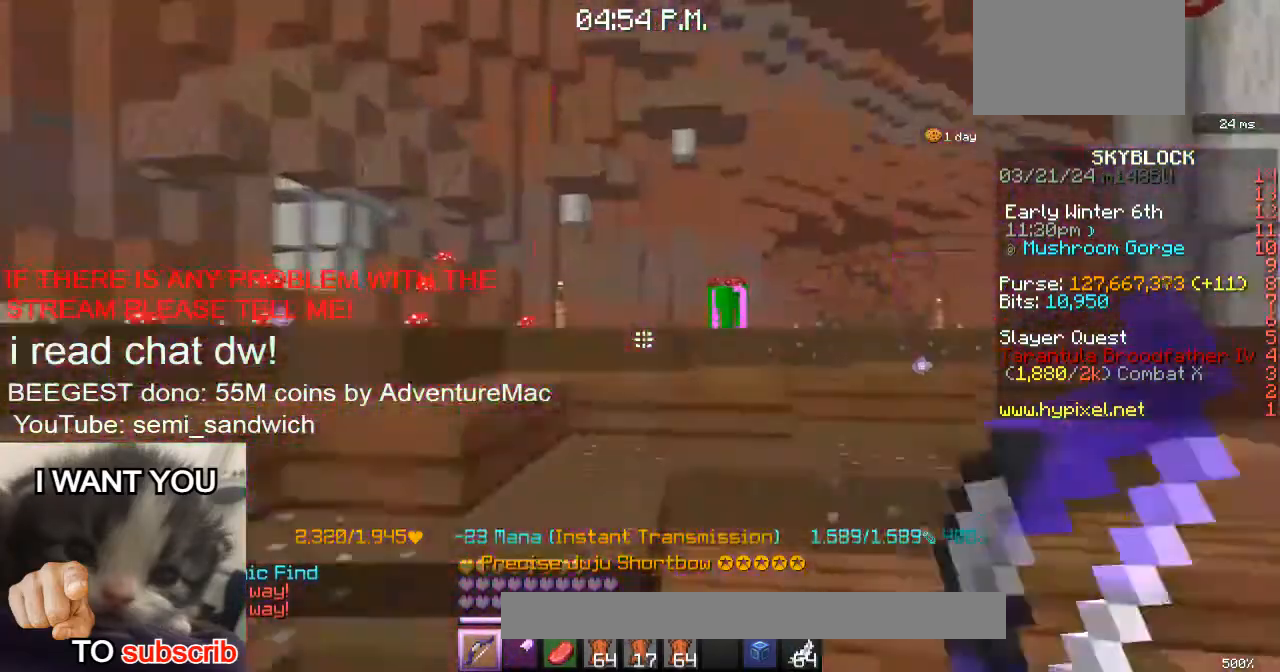
{"keys": ["w"], "events": [[233, "w", "up"], [450, "w", "down"]]}
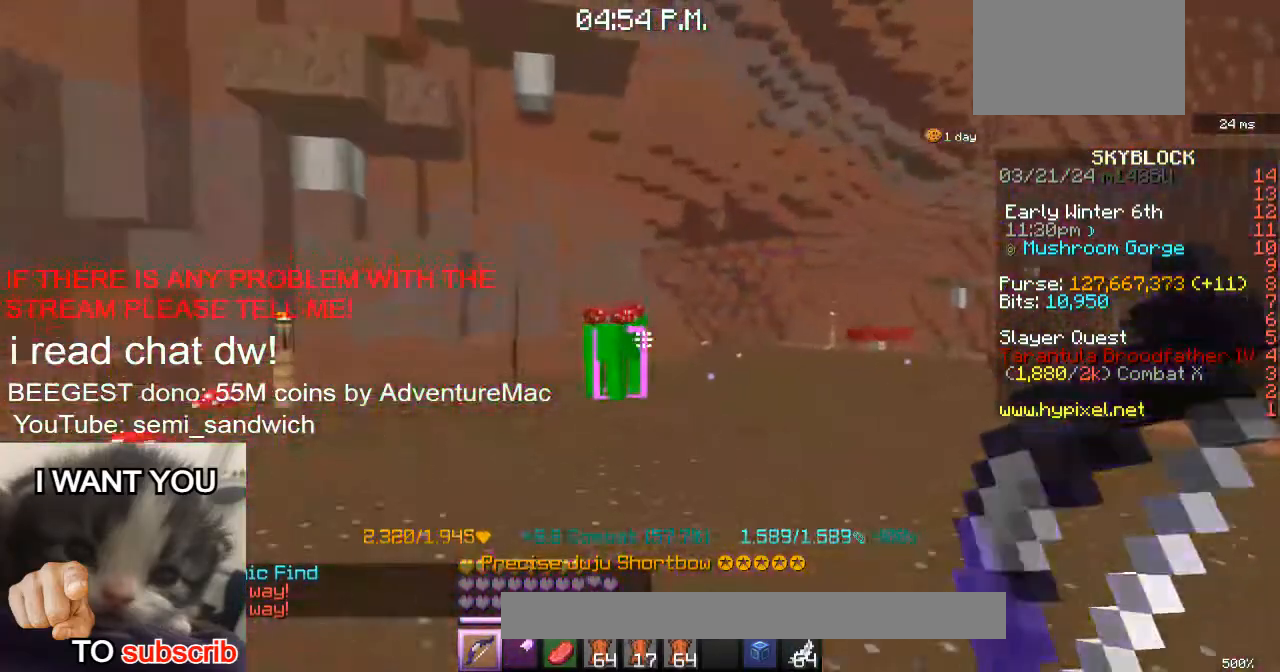
{"keys": [], "events": [[200, "w", "up"]]}
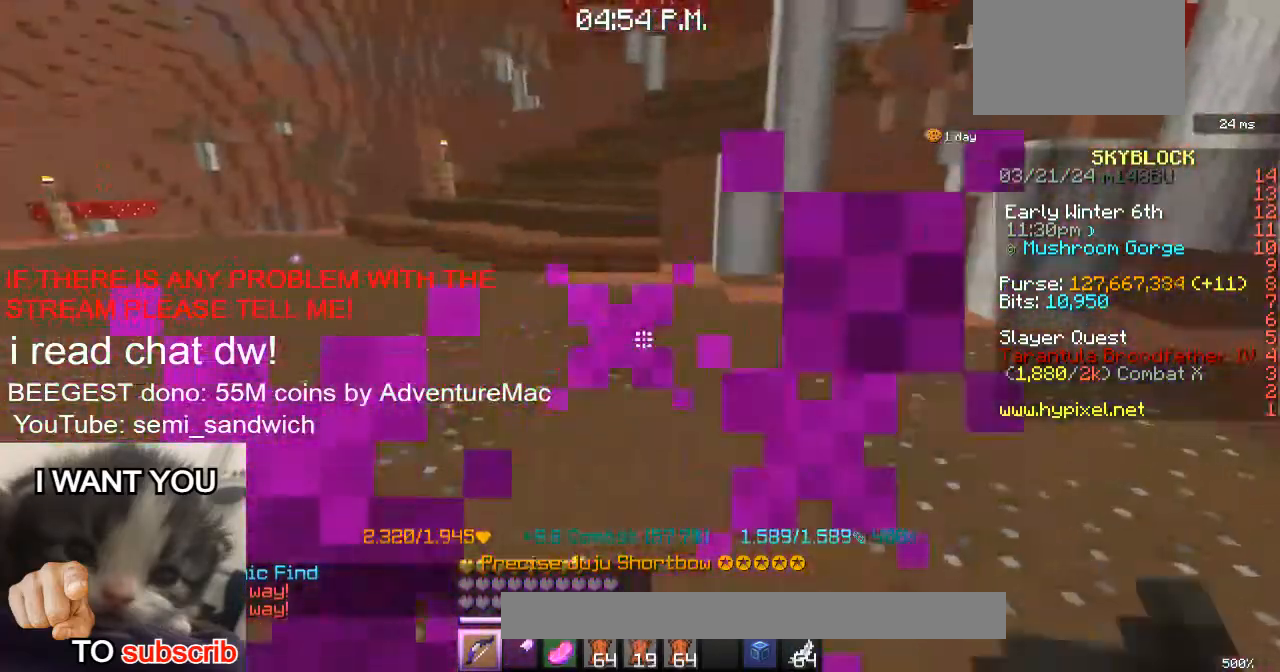
{"keys": [], "events": []}
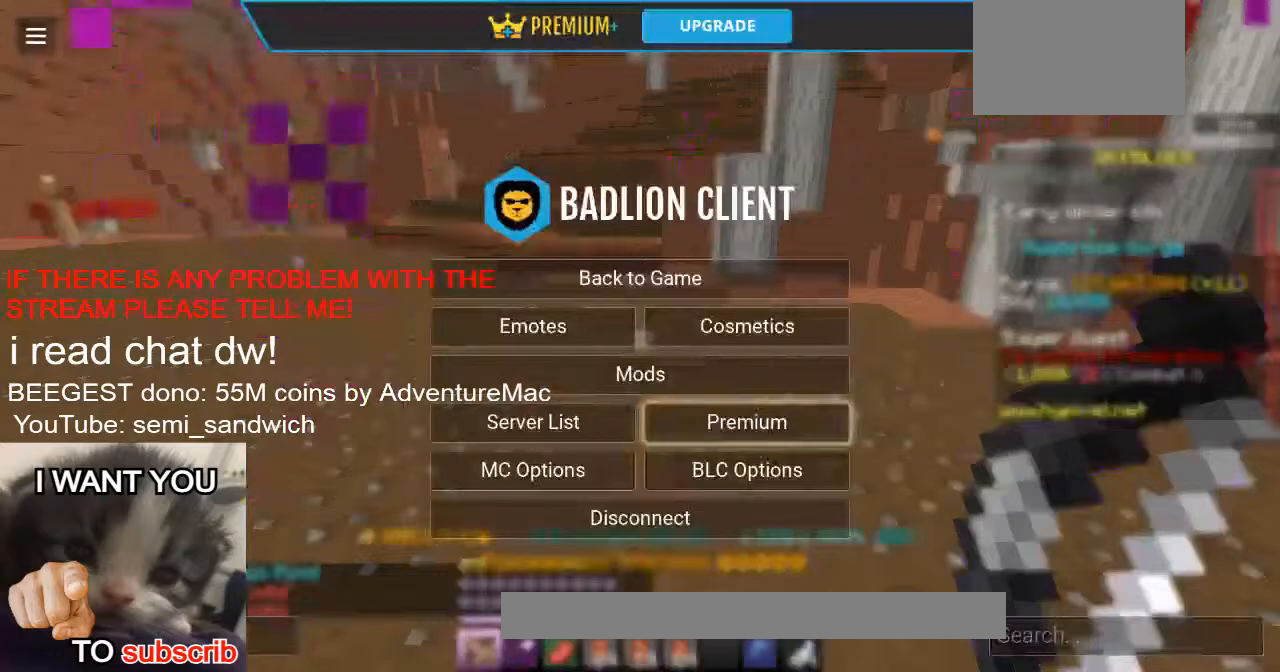
{"keys": [], "events": []}
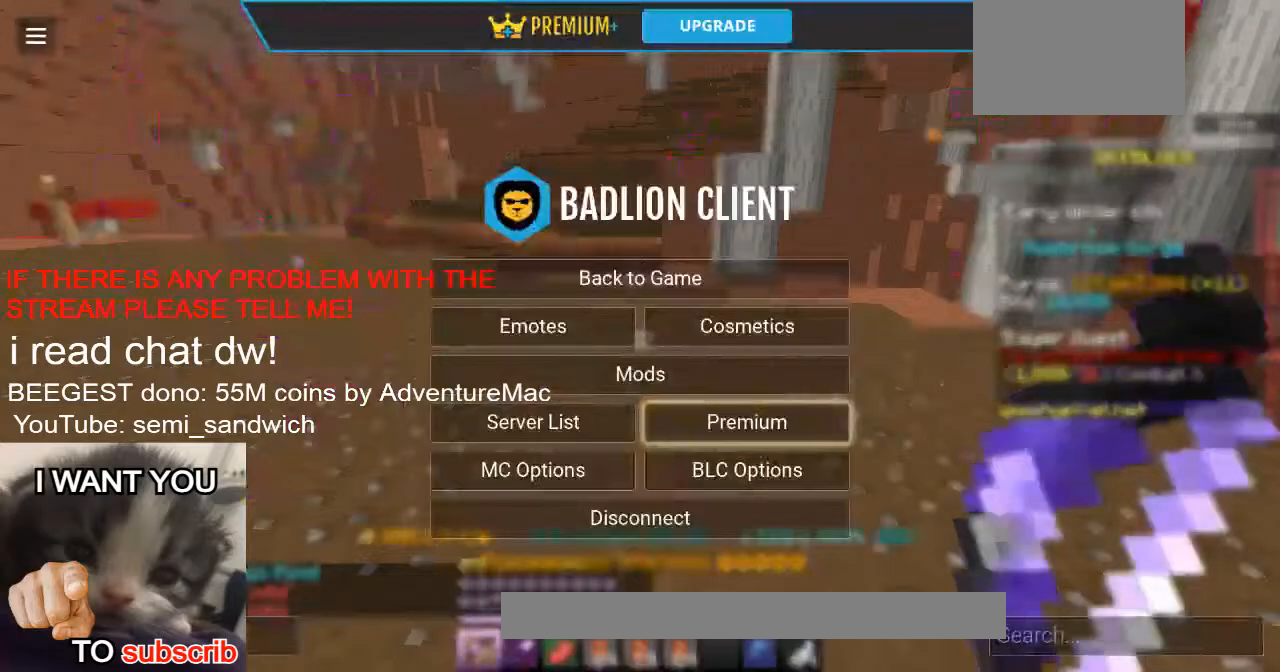
{"keys": [], "events": []}
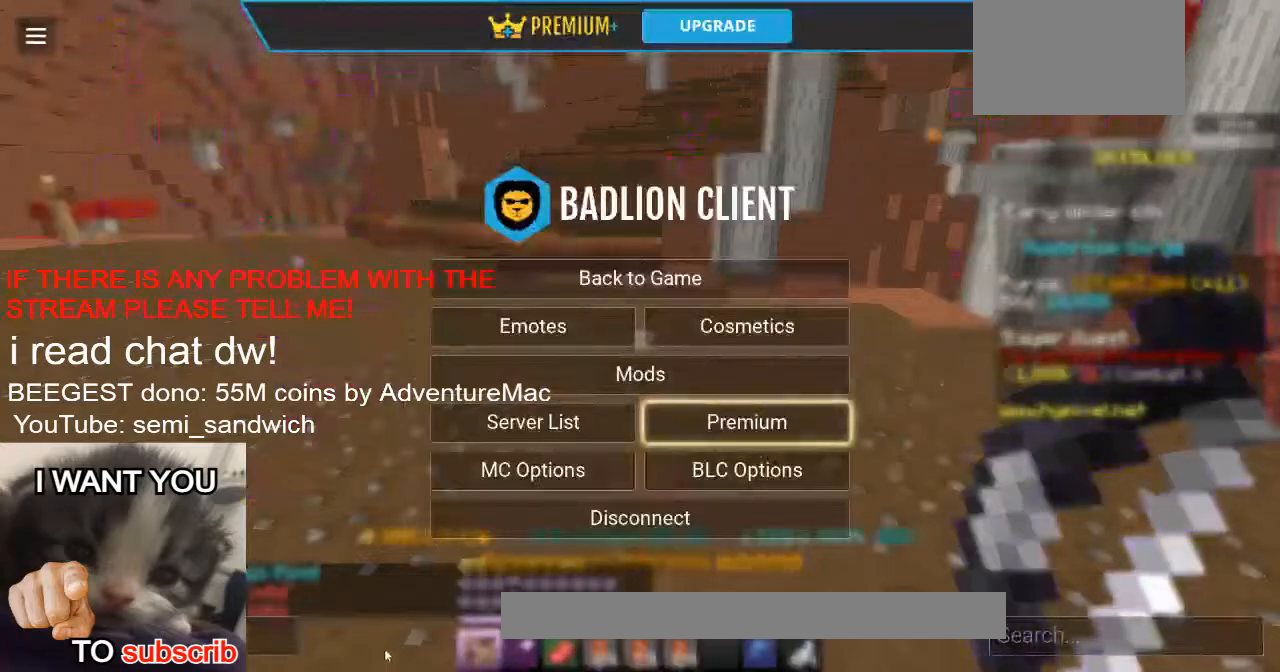
{"keys": [], "events": []}
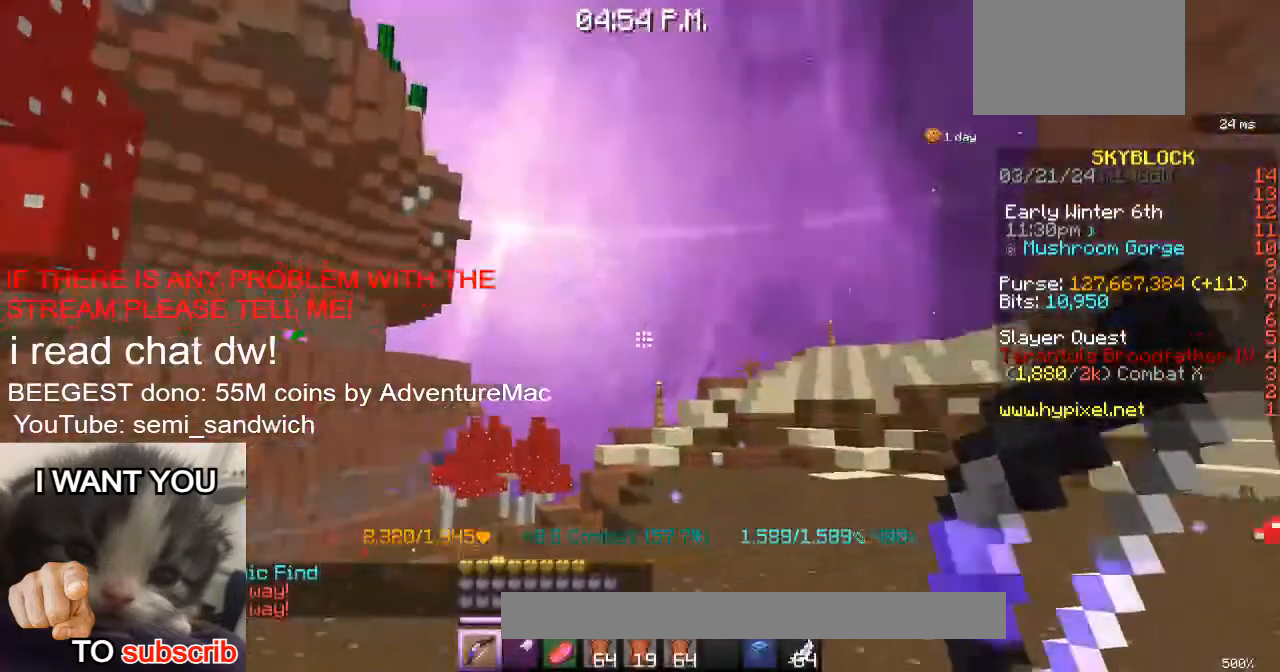
{"keys": ["w"], "events": [[16, "w", "down"], [50, "2", "down"], [383, "2", "up"]]}
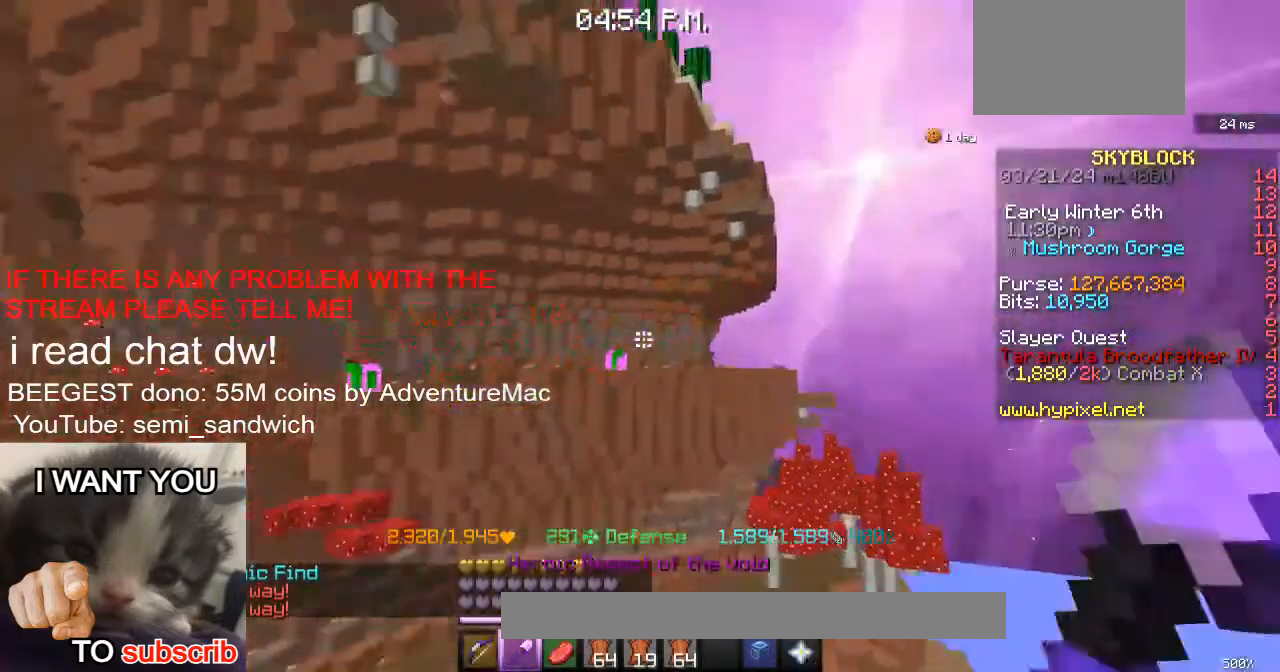
{"keys": ["w"], "events": []}
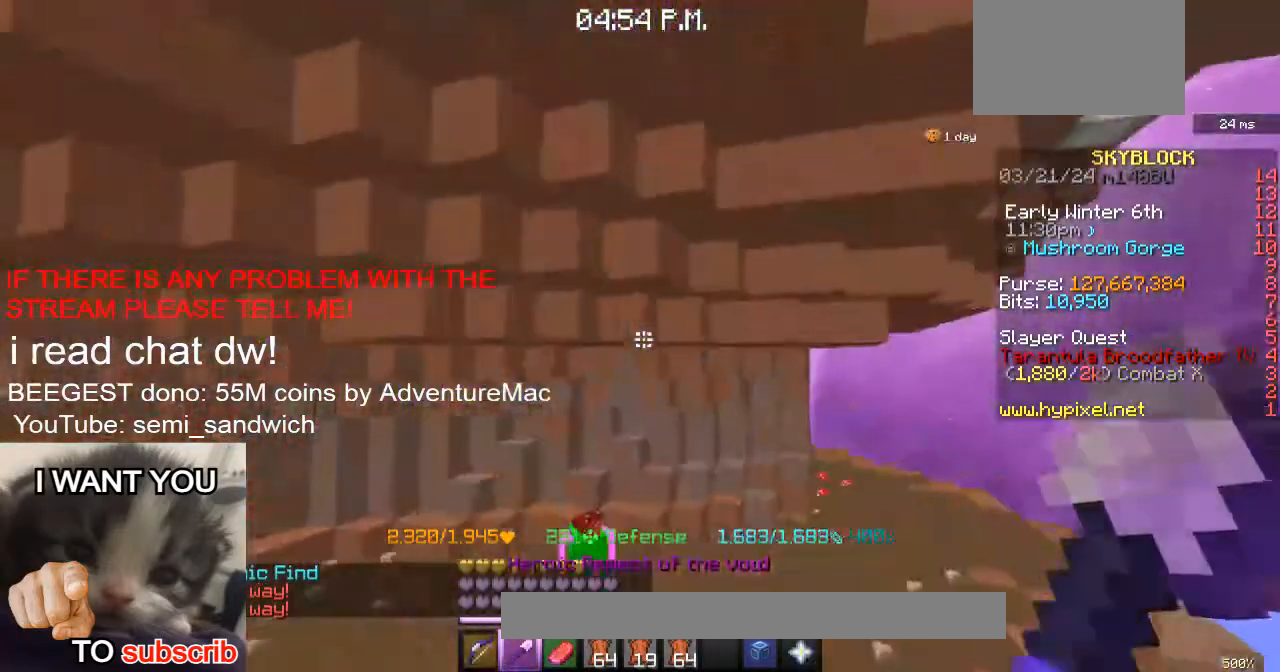
{"keys": ["1", "w"], "events": [[300, "1", "down"]]}
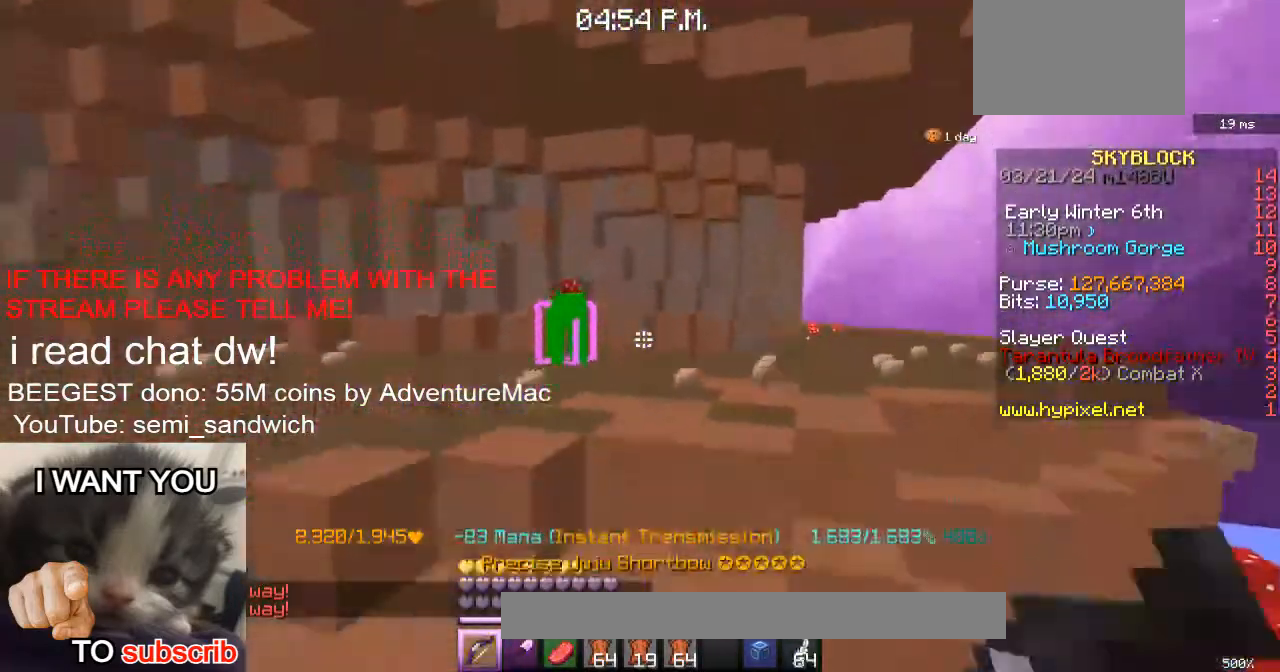
{"keys": [], "events": [[17, "1", "up"], [117, "2", "down"], [334, "2", "up"], [334, "w", "up"]]}
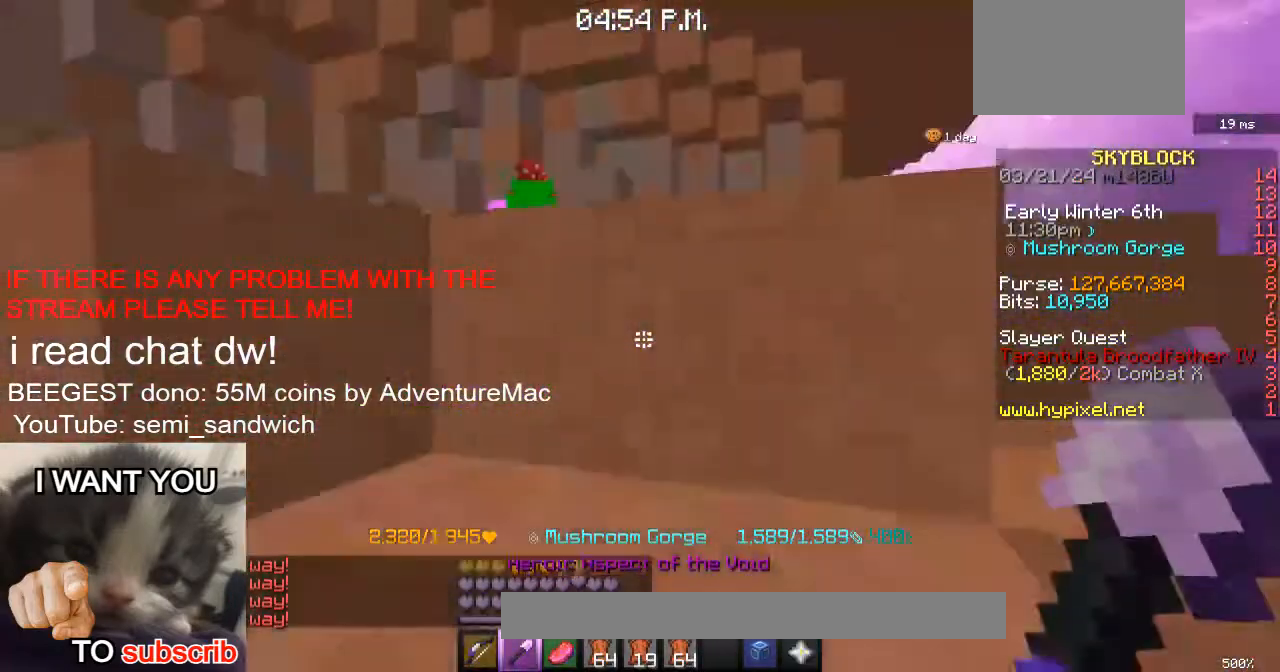
{"keys": ["1", "w"], "events": [[283, "w", "down"], [400, "1", "down"]]}
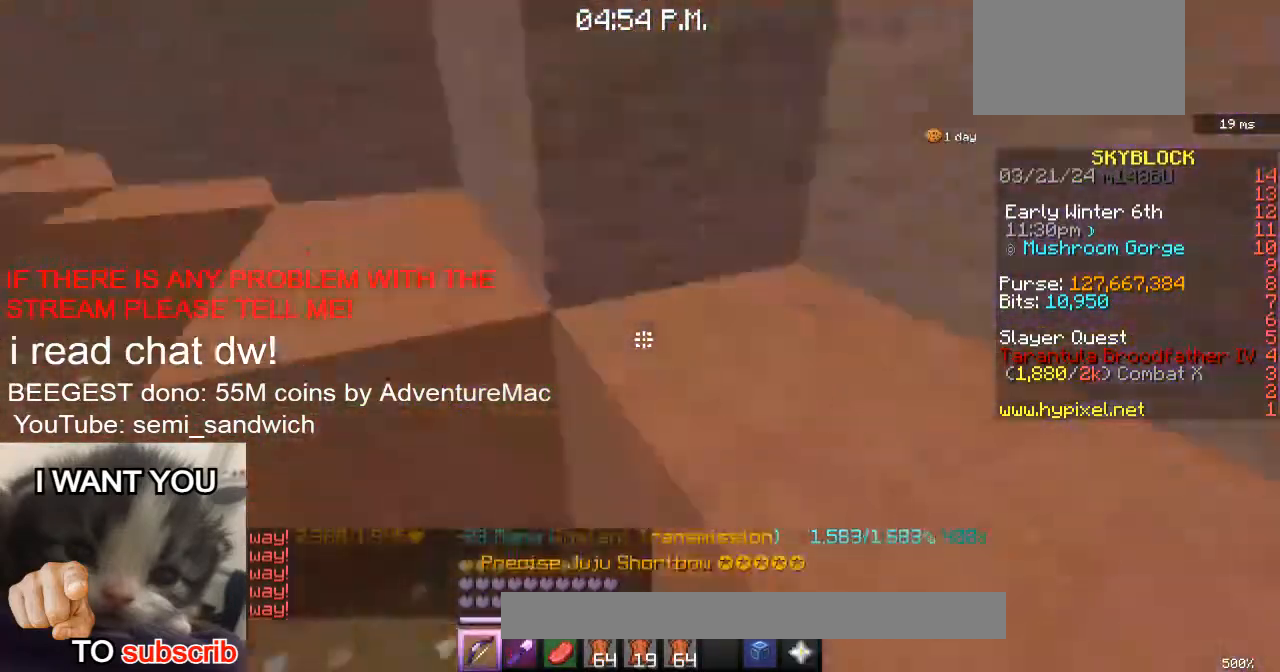
{"keys": [], "events": [[117, "1", "up"], [117, "w", "up"]]}
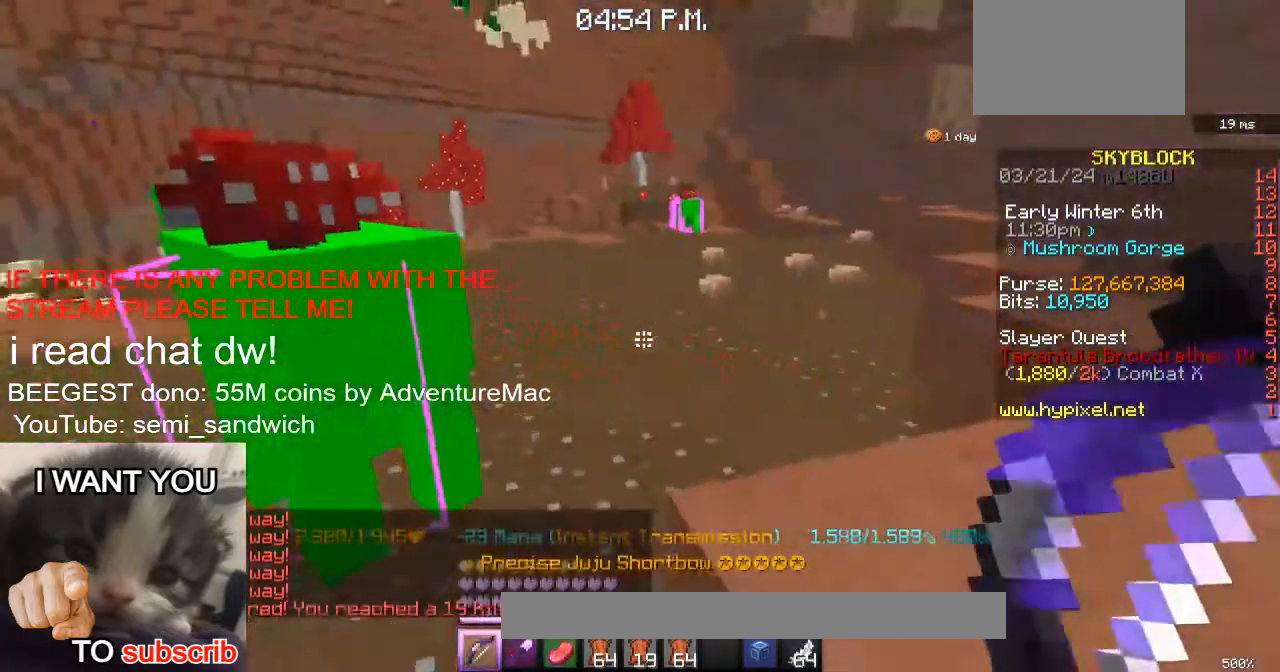
{"keys": ["d", "w"], "events": [[334, "w", "down"], [417, "d", "down"]]}
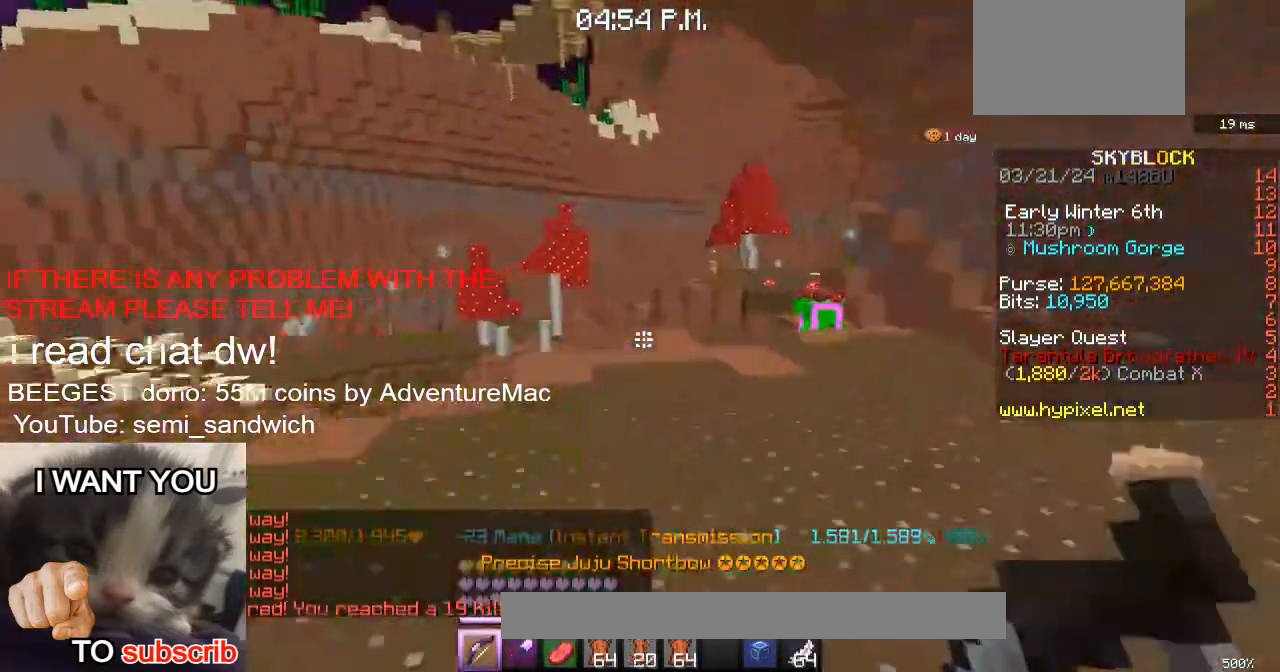
{"keys": [], "events": [[101, "d", "up"], [167, "d", "down"], [317, "w", "up"], [351, "d", "up"]]}
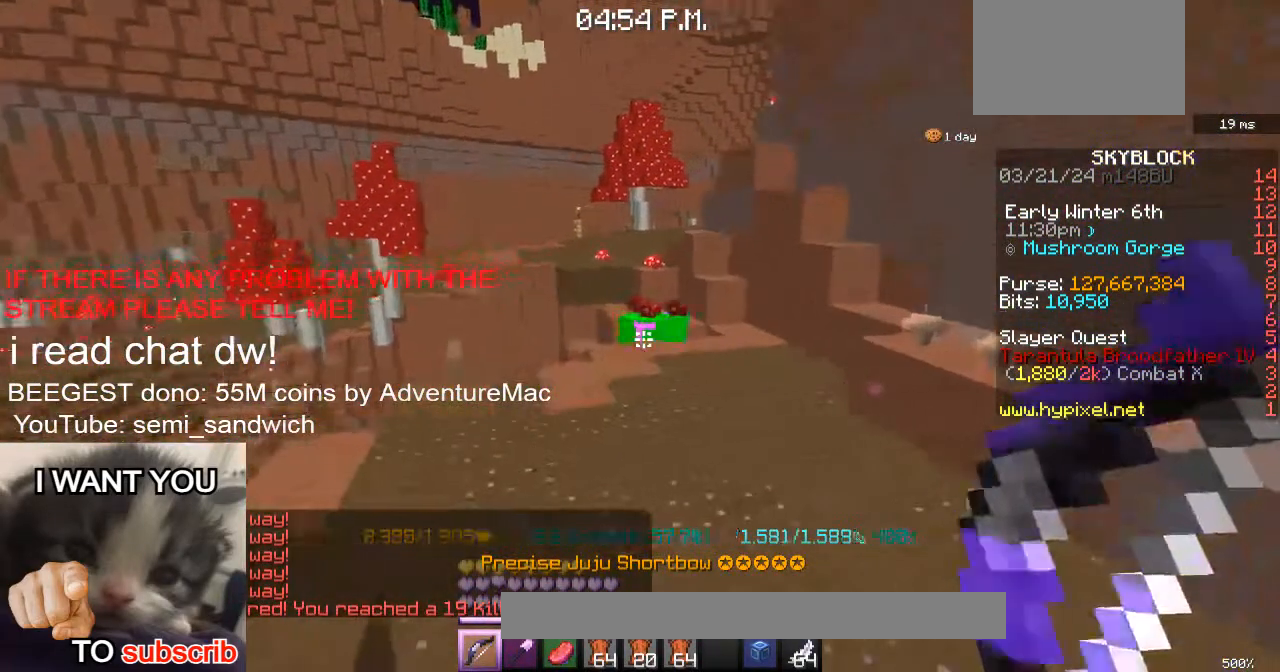
{"keys": [], "events": [[117, "w", "down"], [300, "w", "up"]]}
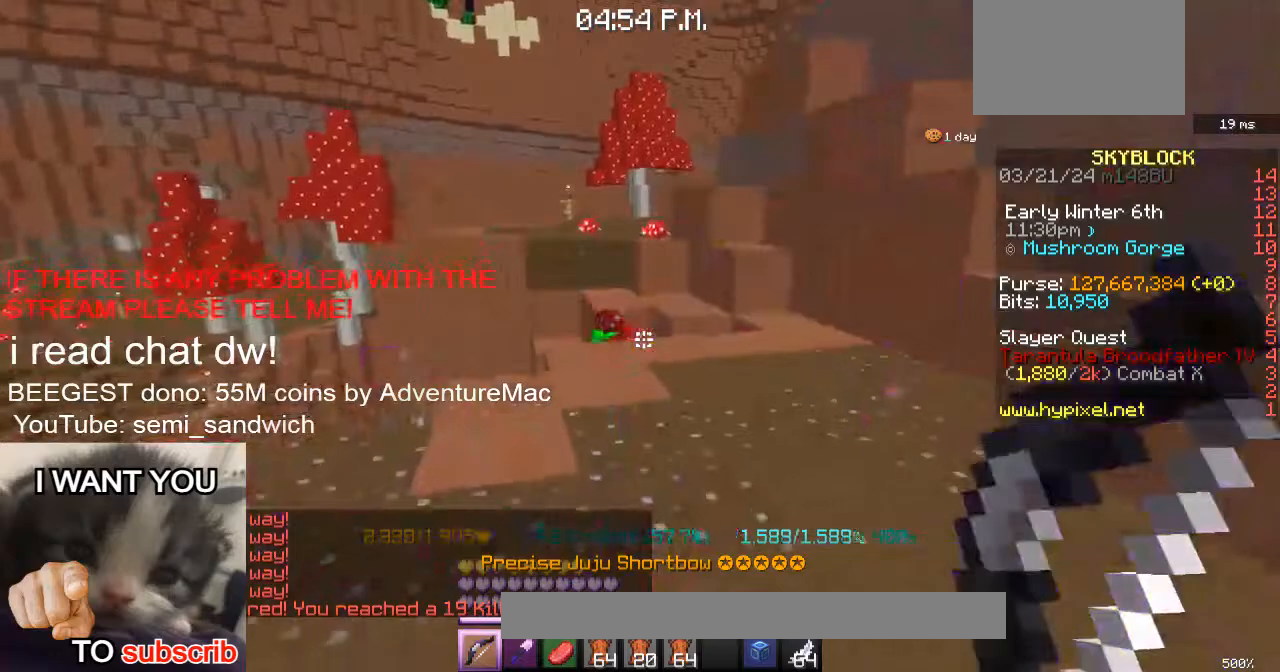
{"keys": [], "events": []}
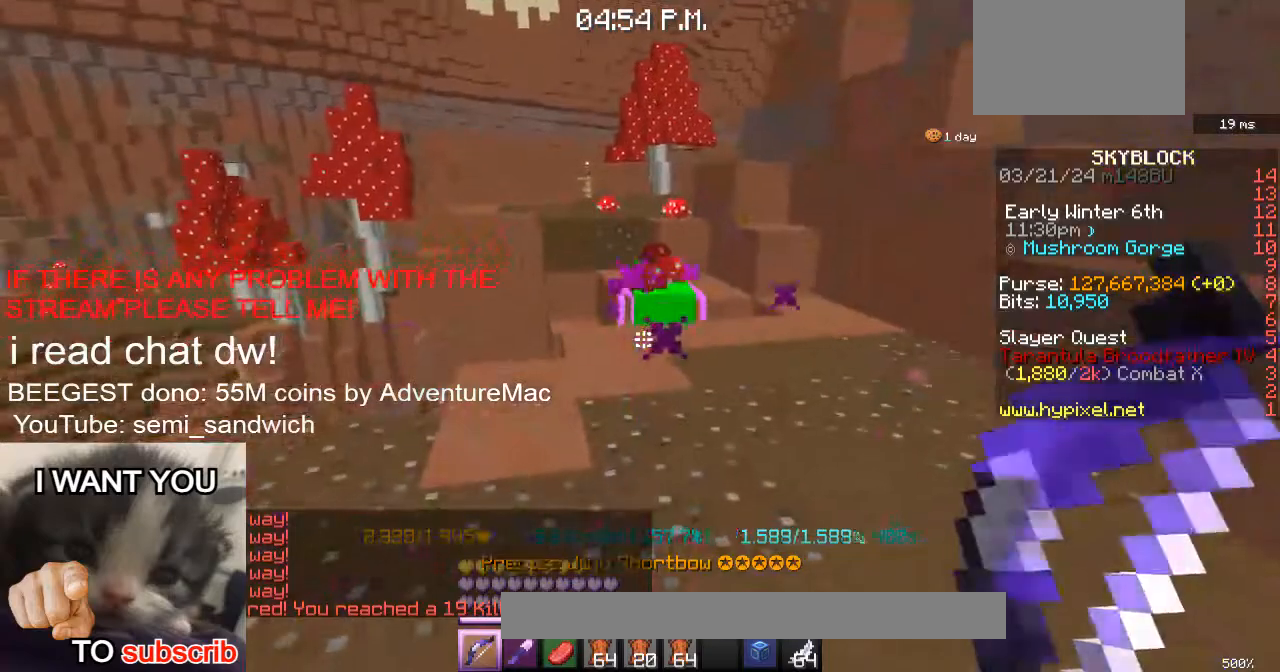
{"keys": [], "events": [[133, "w", "down"], [350, "w", "up"]]}